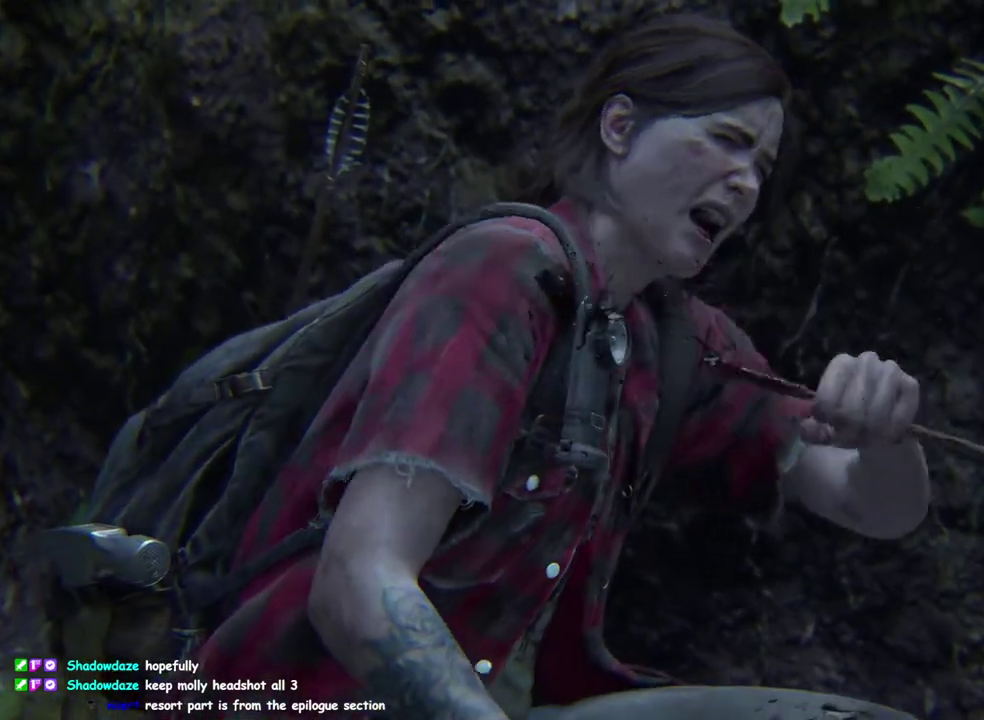
Gameplay with a controller (PlayStation layout); each line is a JSON object with the inputs held at the frame after it. "events" lists button and stick changes between this image and that frame as [ms after this image, input, new state], when the widget could be followed in between. This overlay highlights the sticks when they move; stick clicks (L3 R3) are not distinguishable.
{"buttons": [], "left_stick": "left", "right_stick": "center", "events": [[283, "left_stick", "left"]]}
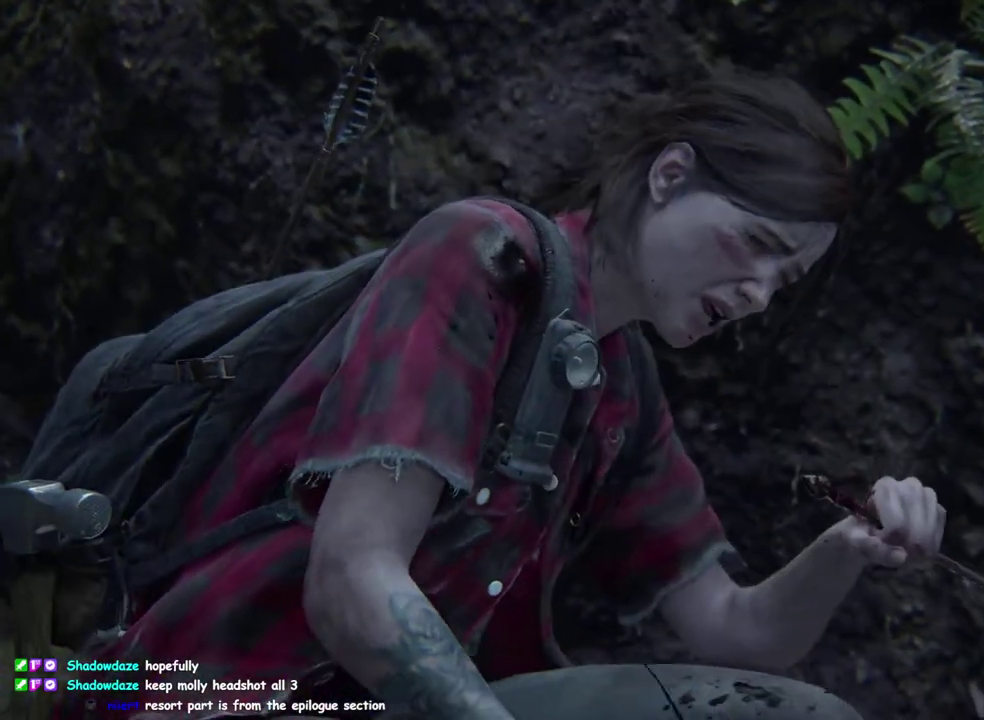
{"buttons": [], "left_stick": "left", "right_stick": "left", "events": [[50, "right_stick", "left"]]}
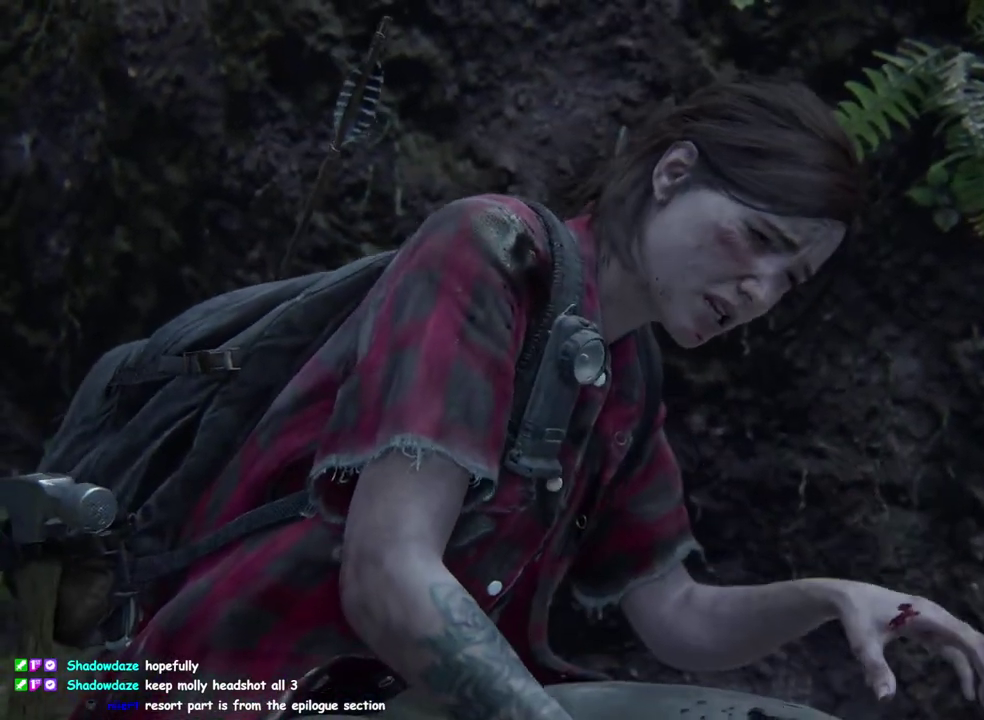
{"buttons": [], "left_stick": "left", "right_stick": "left", "events": []}
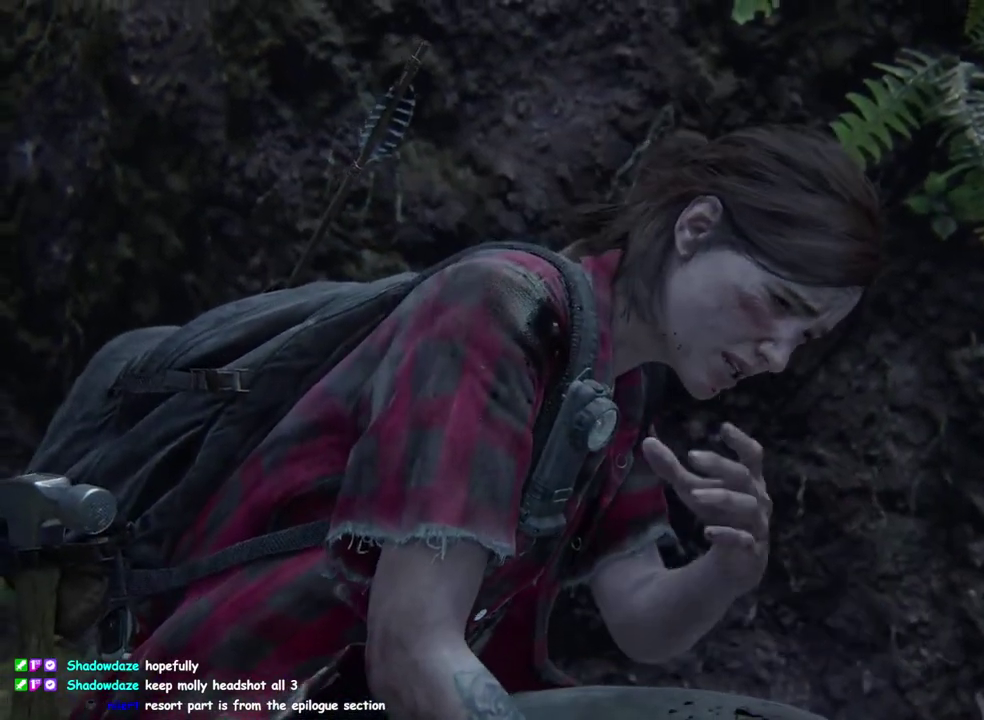
{"buttons": [], "left_stick": "left", "right_stick": "left", "events": []}
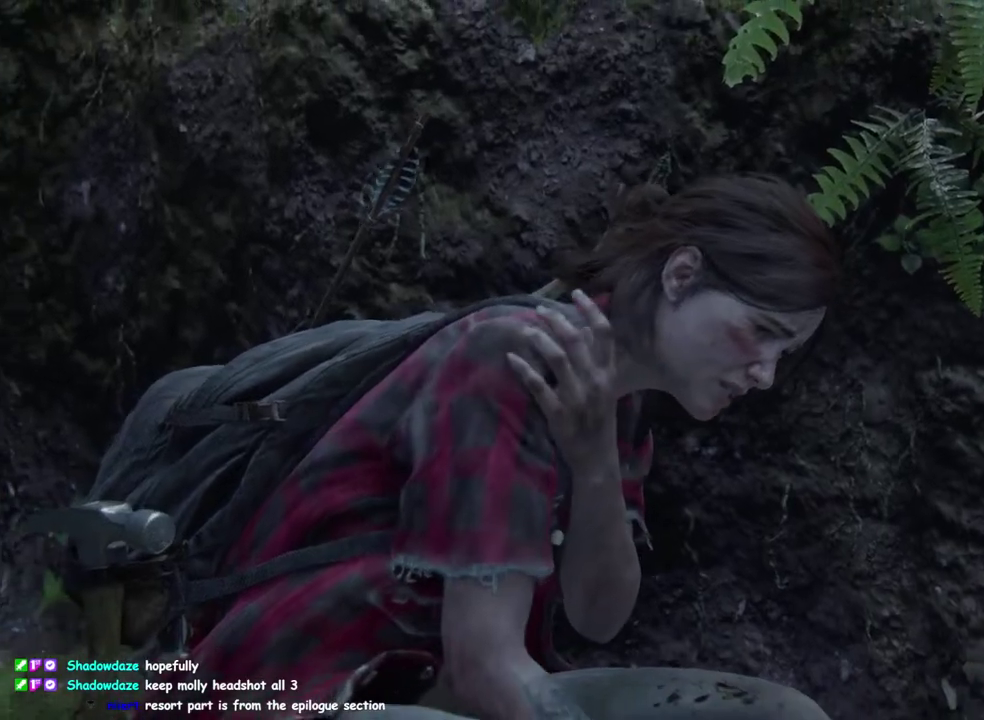
{"buttons": [], "left_stick": "left", "right_stick": "left", "events": []}
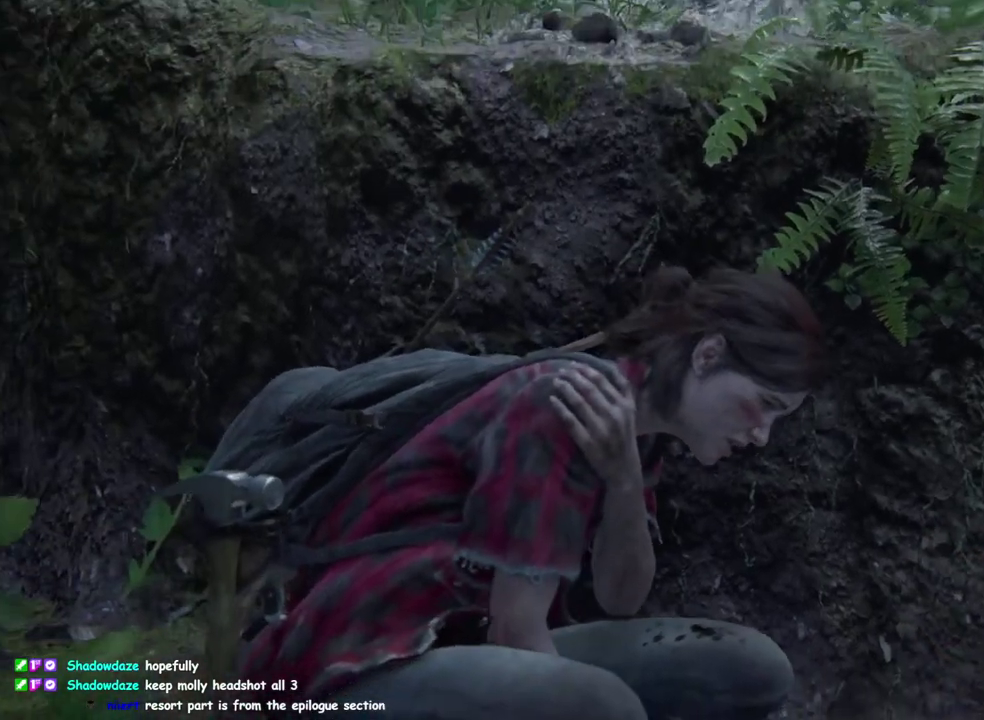
{"buttons": [], "left_stick": "left", "right_stick": "left", "events": []}
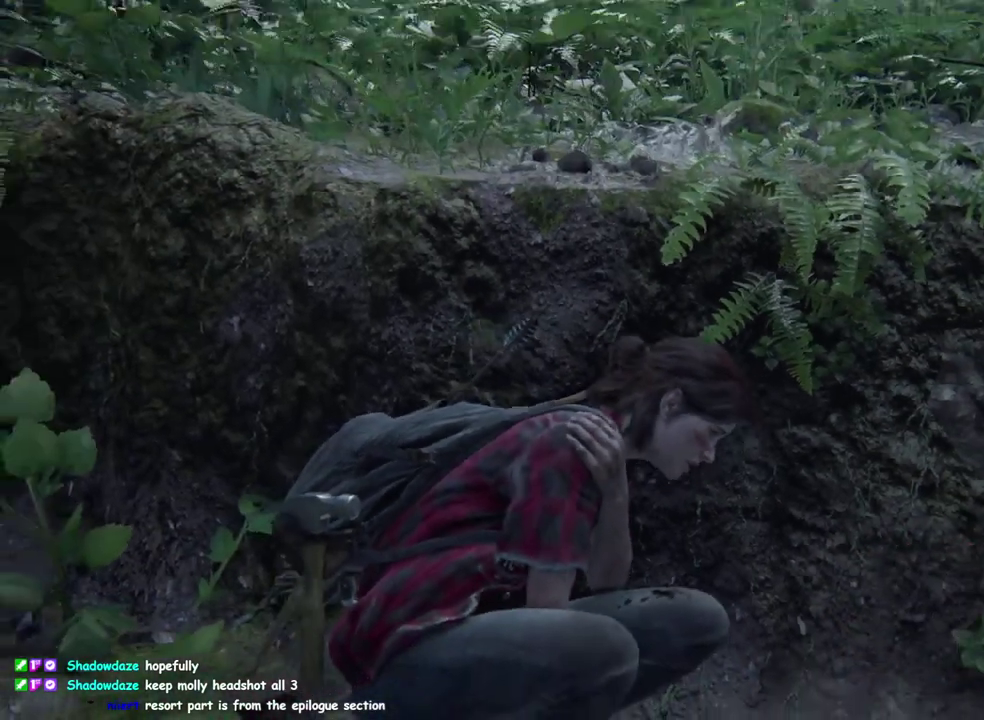
{"buttons": [], "left_stick": "left", "right_stick": "left", "events": []}
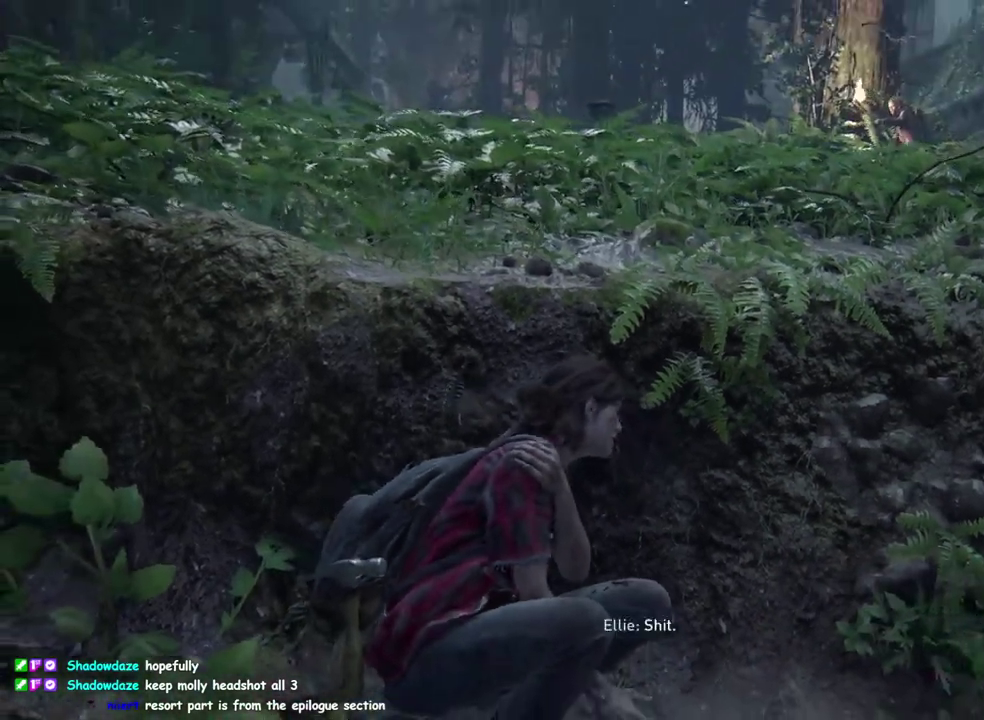
{"buttons": [], "left_stick": "left", "right_stick": "left", "events": []}
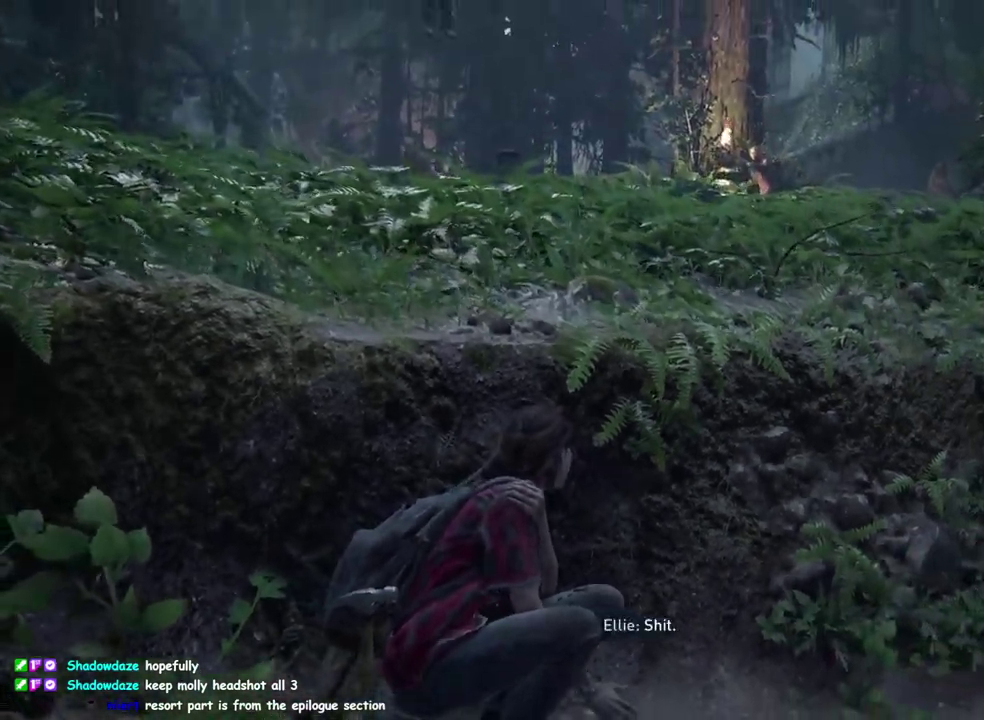
{"buttons": [], "left_stick": "left", "right_stick": "left", "events": []}
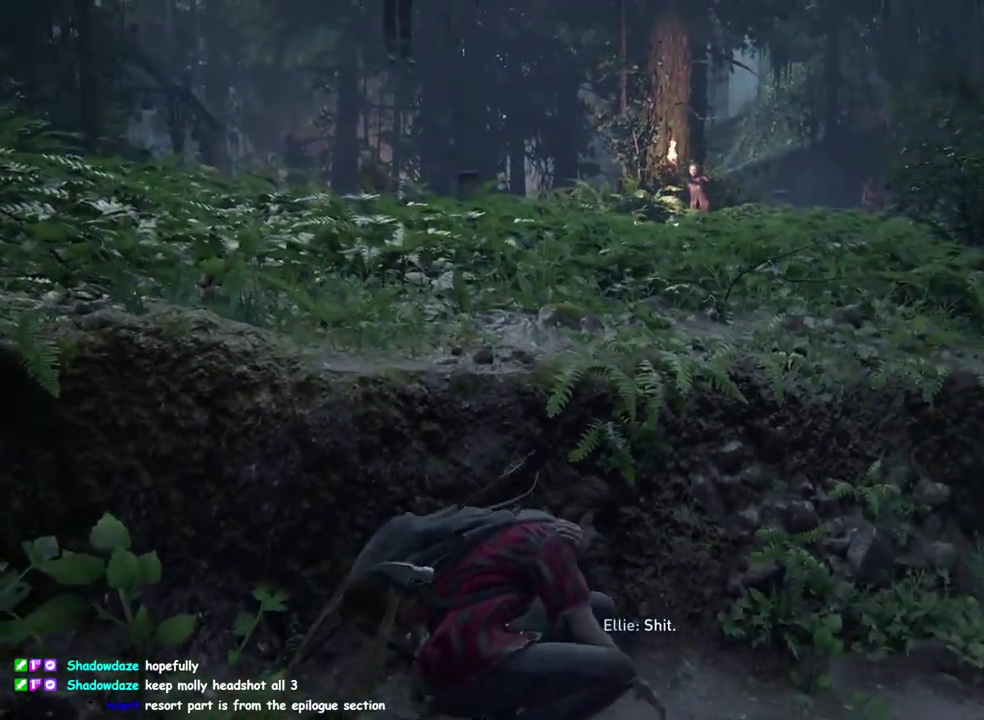
{"buttons": [], "left_stick": "left", "right_stick": "left", "events": []}
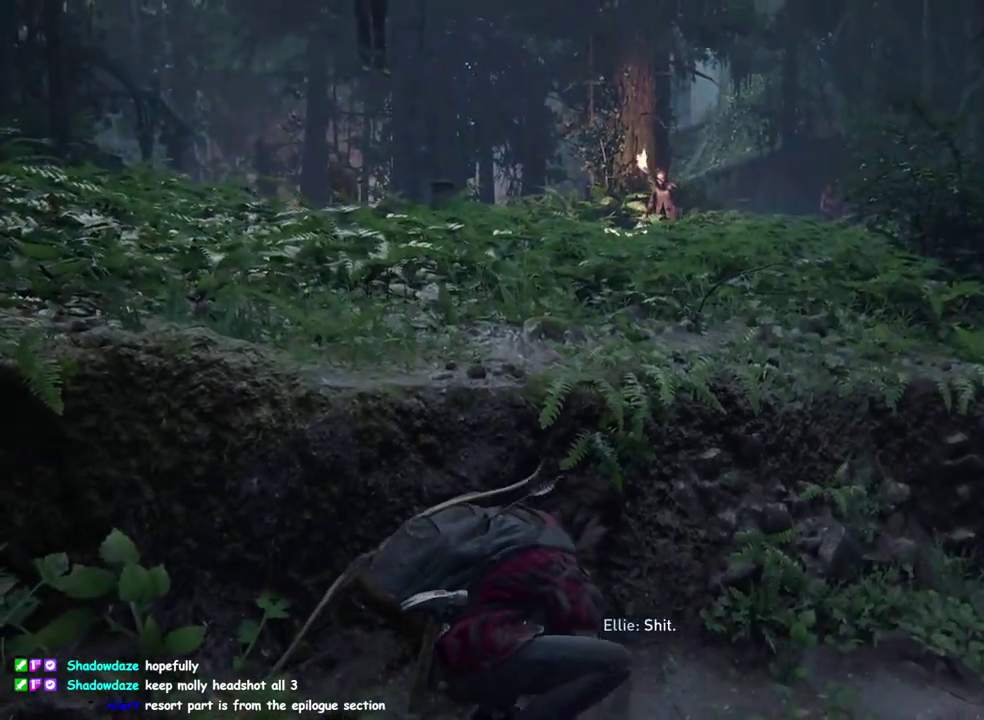
{"buttons": [], "left_stick": "up-left", "right_stick": "center", "events": [[417, "left_stick", "up-left"], [467, "right_stick", "center"]]}
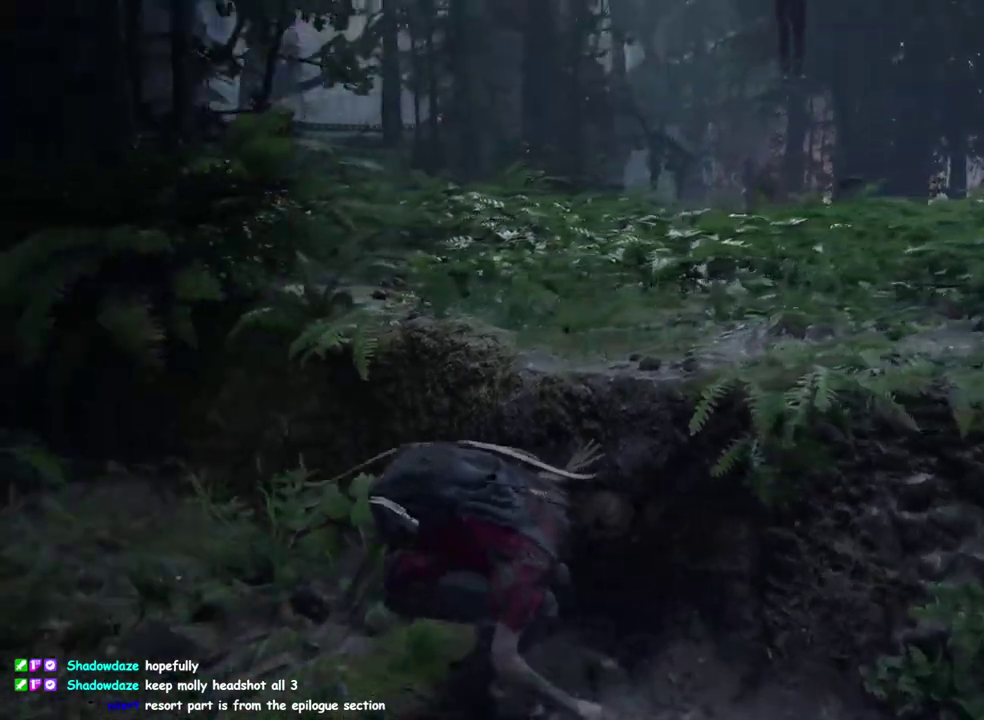
{"buttons": [], "left_stick": "up-left", "right_stick": "center"}
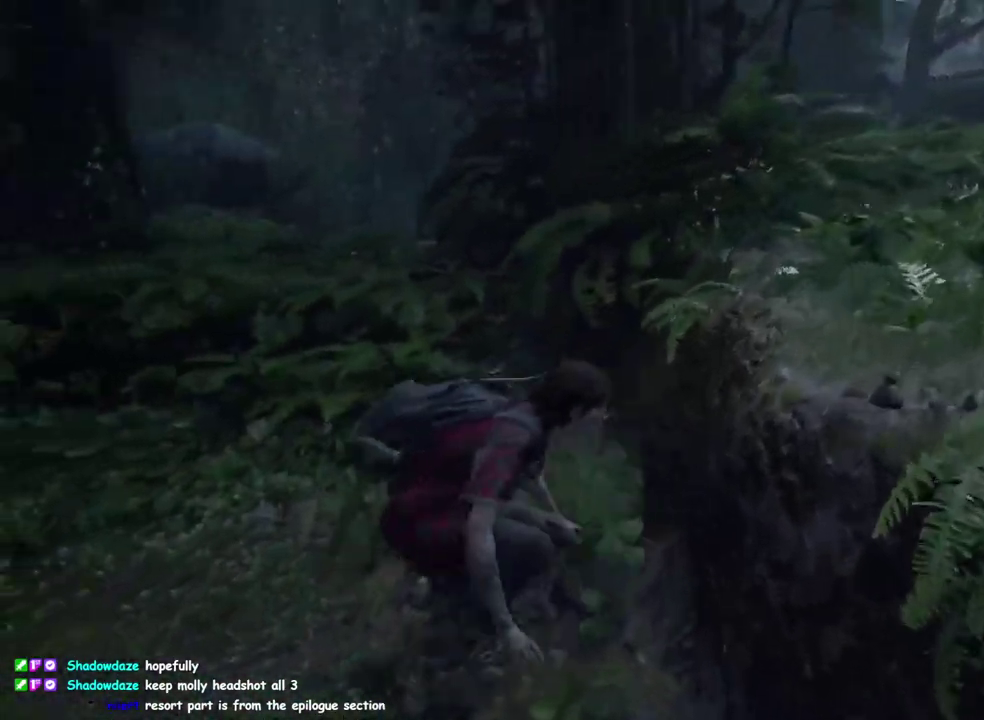
{"buttons": [], "left_stick": "up", "right_stick": "center"}
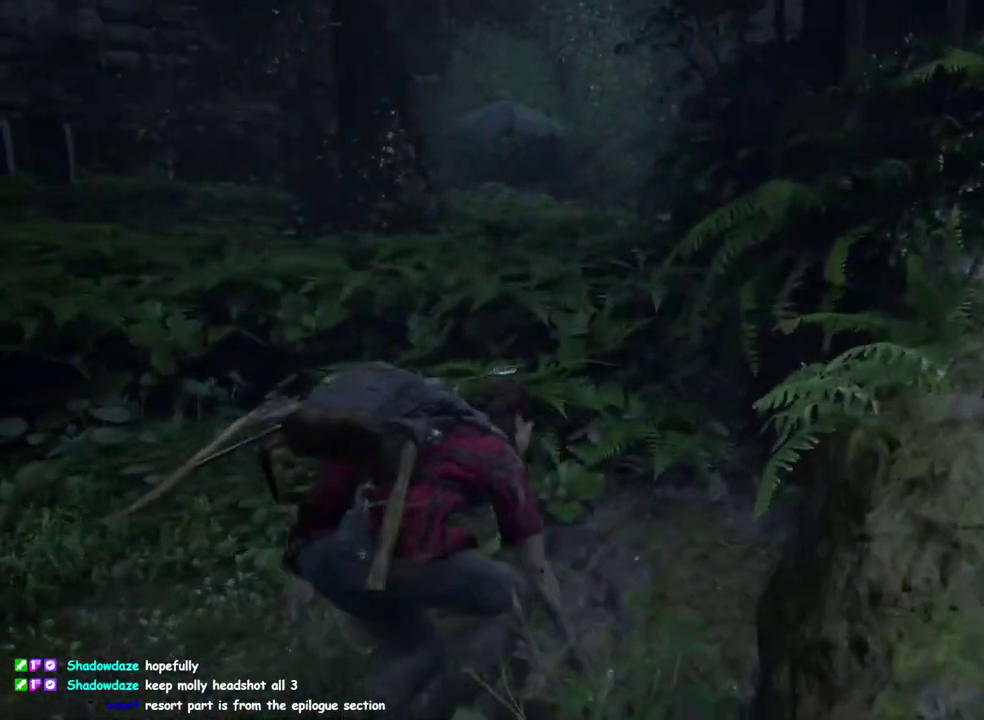
{"buttons": [], "left_stick": "up", "right_stick": "center", "events": []}
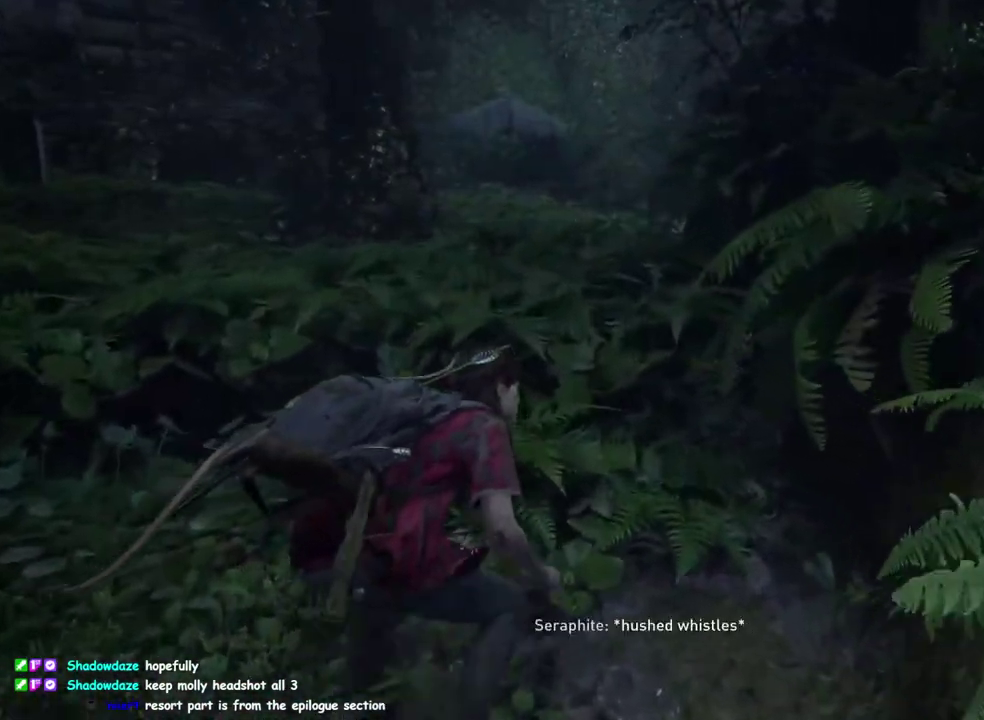
{"buttons": [], "left_stick": "up", "right_stick": "center", "events": []}
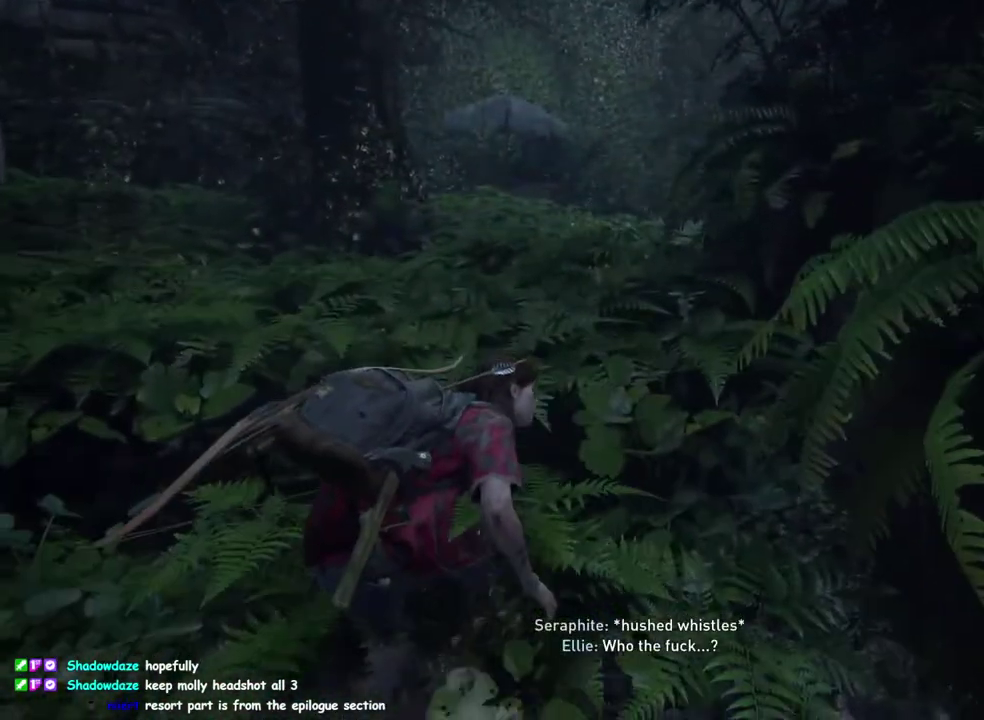
{"buttons": [], "left_stick": "up", "right_stick": "down-right"}
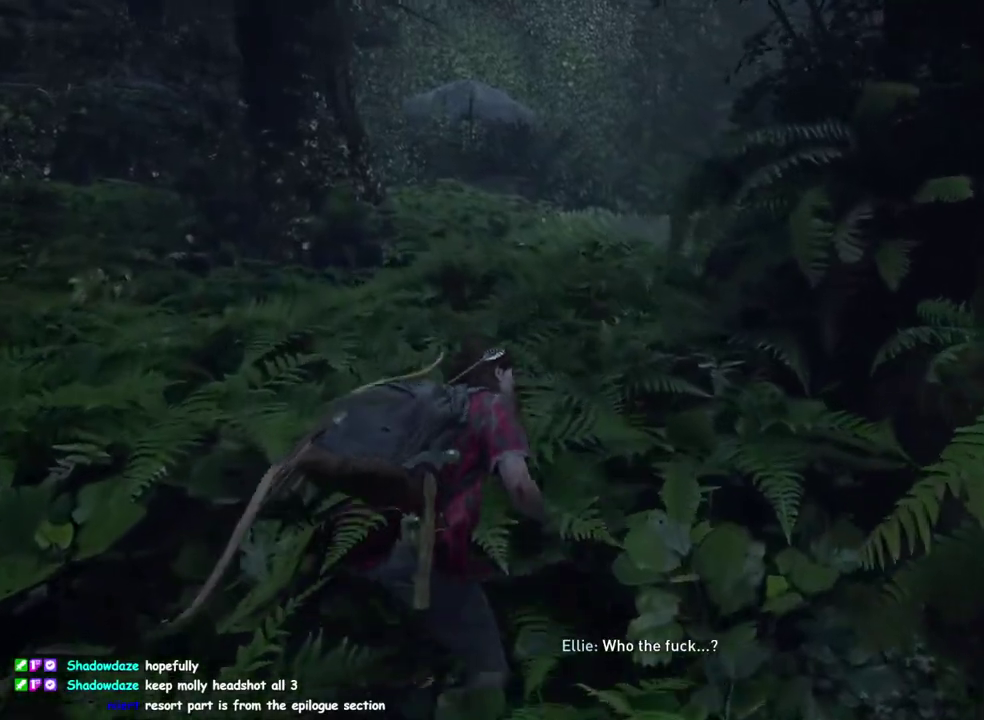
{"buttons": [], "left_stick": "up", "right_stick": "center"}
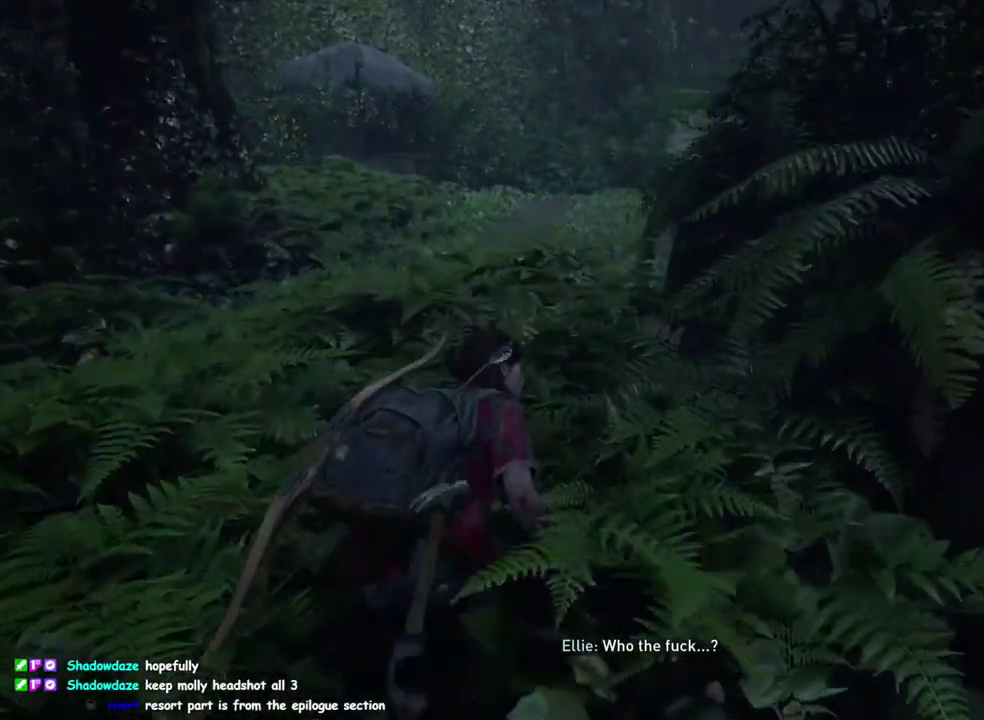
{"buttons": [], "left_stick": "up", "right_stick": "center", "events": [[250, "CIRCLE", "down"], [333, "CIRCLE", "up"]]}
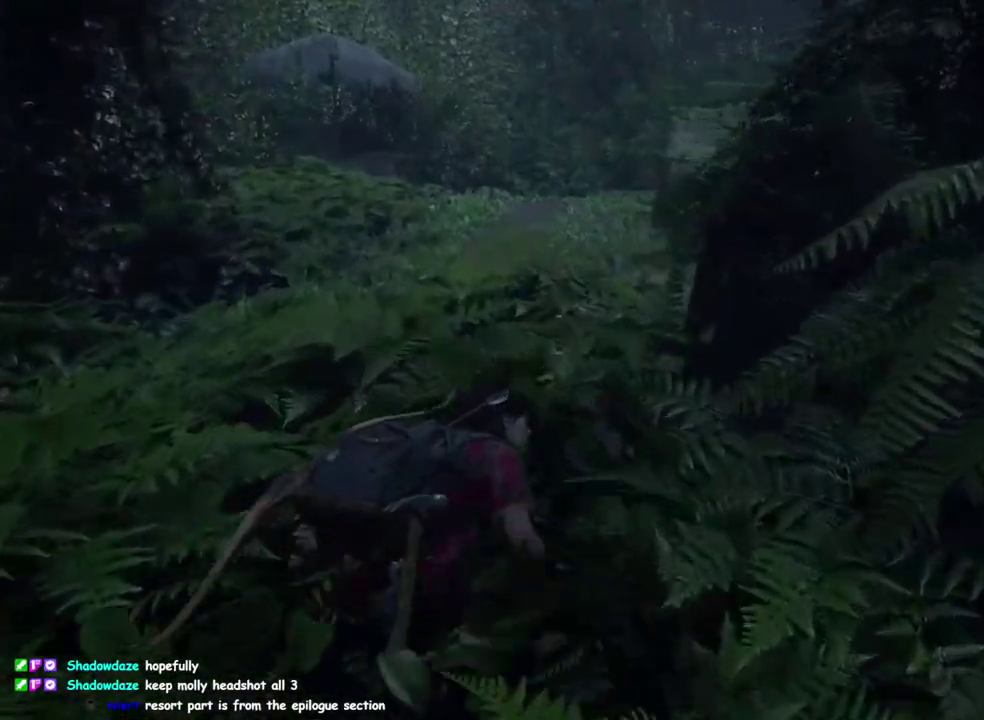
{"buttons": [], "left_stick": "up", "right_stick": "center", "events": []}
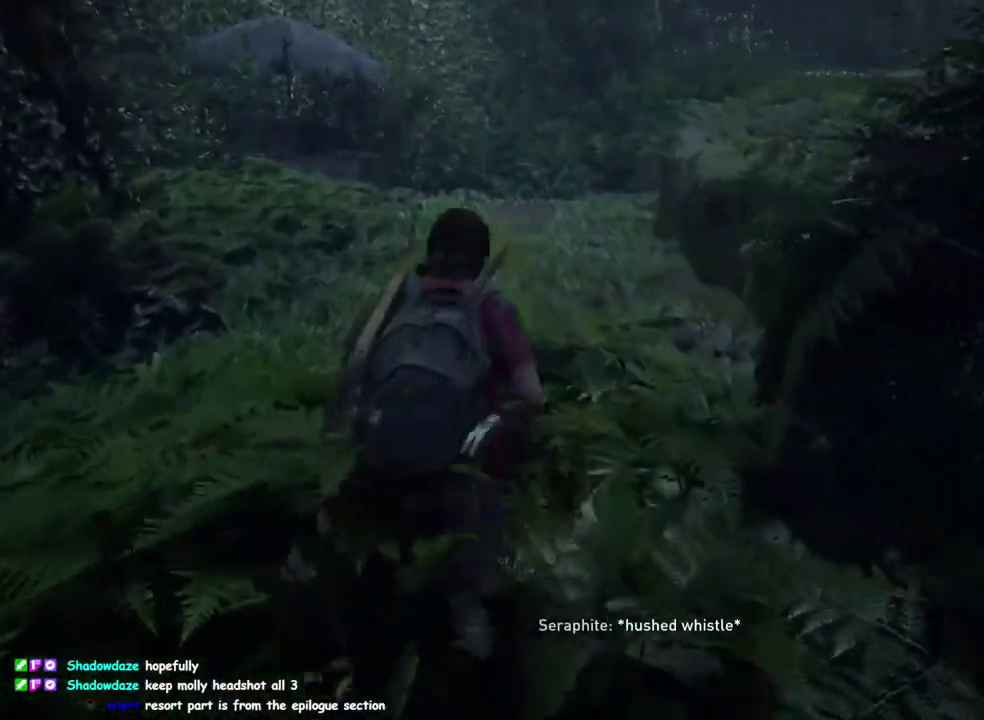
{"buttons": ["CIRCLE", "L1"], "left_stick": "up", "right_stick": "center", "events": [[183, "L1", "down"], [217, "CIRCLE", "down"]]}
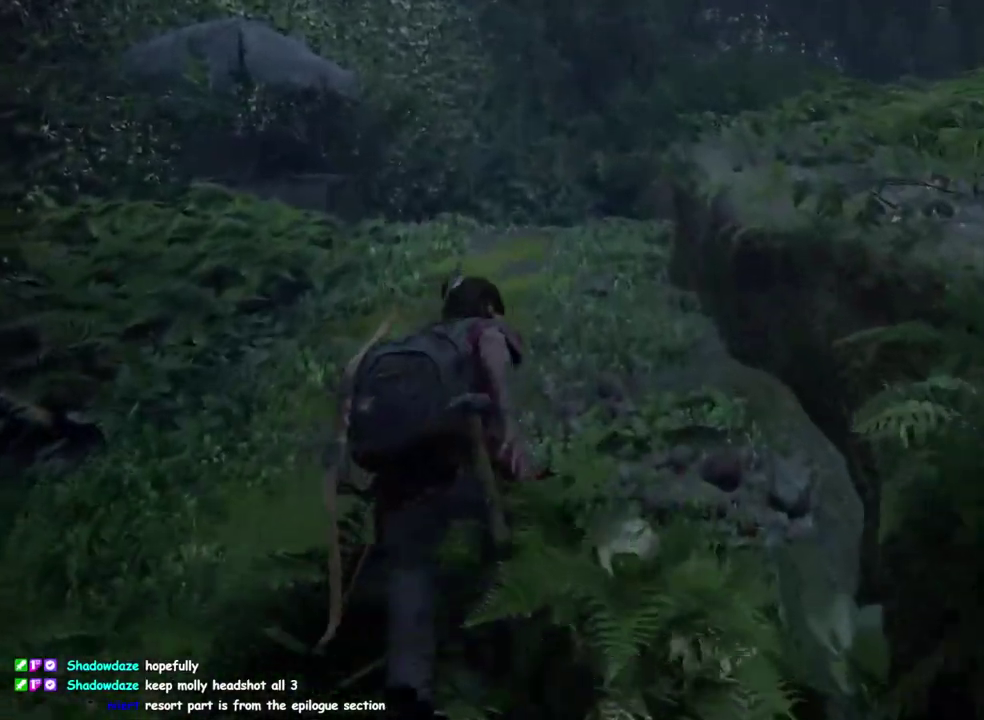
{"buttons": [], "left_stick": "up", "right_stick": "center", "events": [[333, "CIRCLE", "up"], [367, "L1", "up"]]}
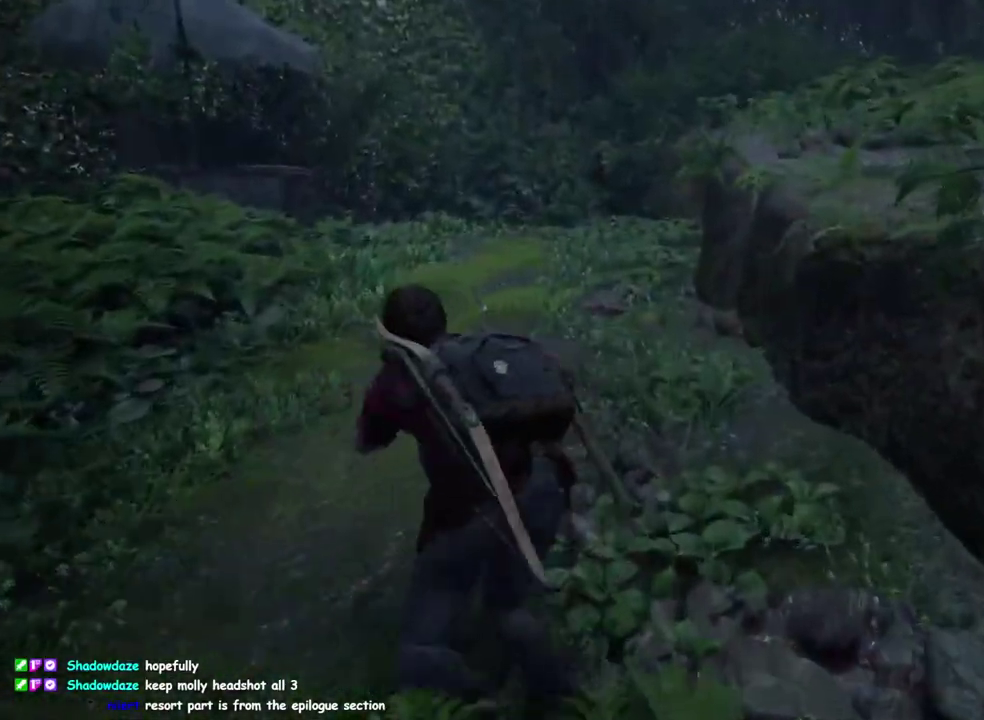
{"buttons": ["CIRCLE", "L1"], "left_stick": "up", "right_stick": "right", "events": [[167, "L1", "down"], [233, "CIRCLE", "down"], [367, "right_stick", "right"]]}
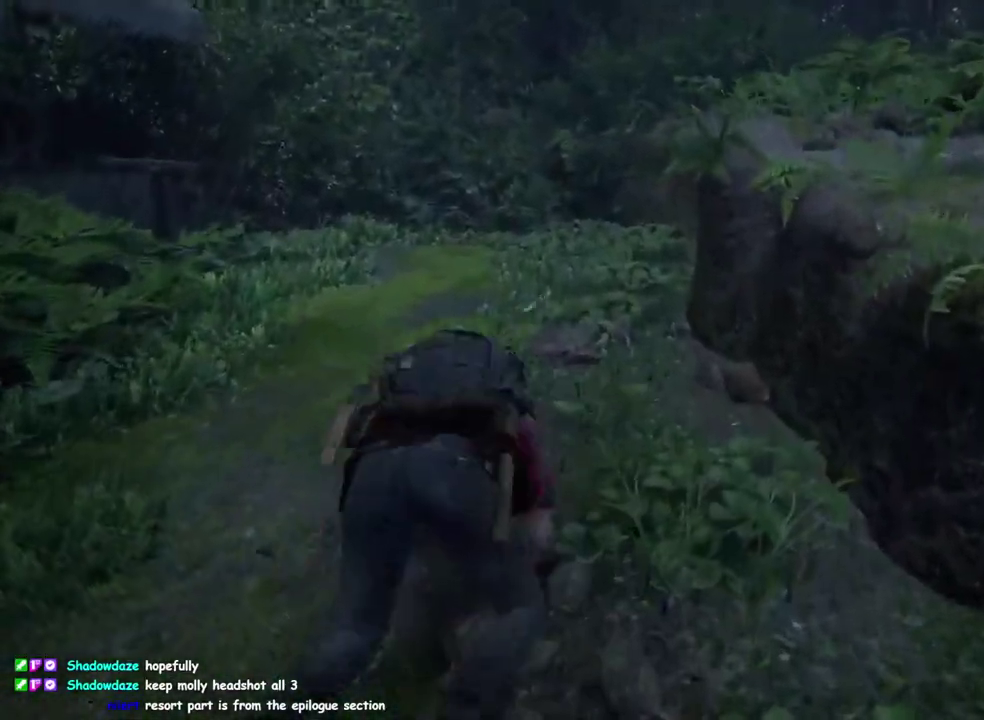
{"buttons": ["L1"], "left_stick": "up", "right_stick": "center"}
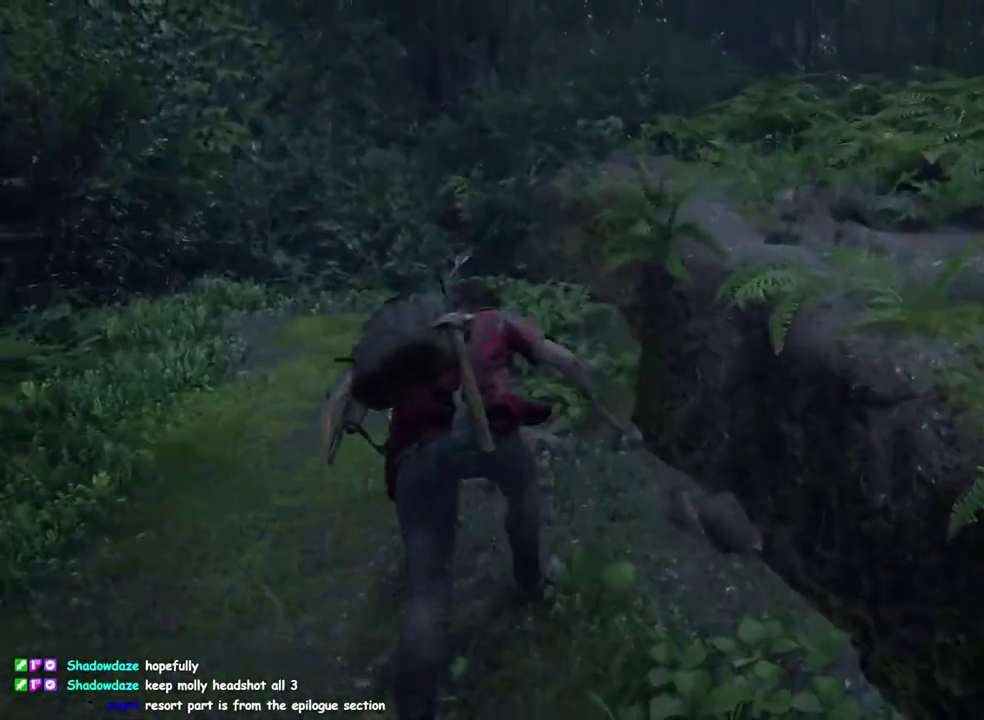
{"buttons": [], "left_stick": "up", "right_stick": "right"}
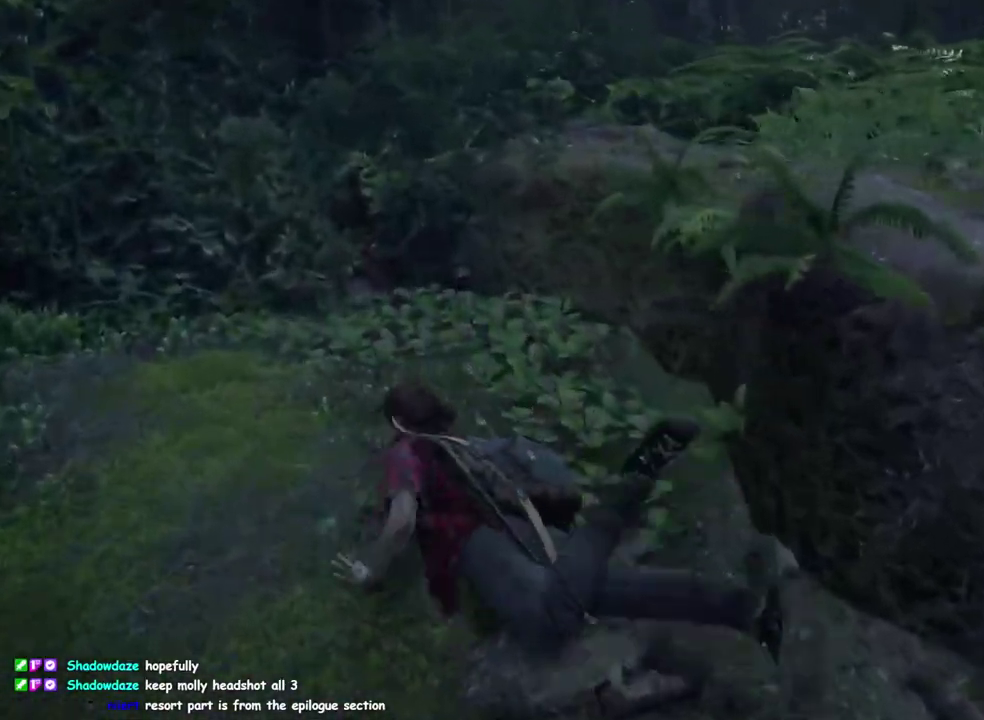
{"buttons": [], "left_stick": "up", "right_stick": "center", "events": [[350, "right_stick", "center"]]}
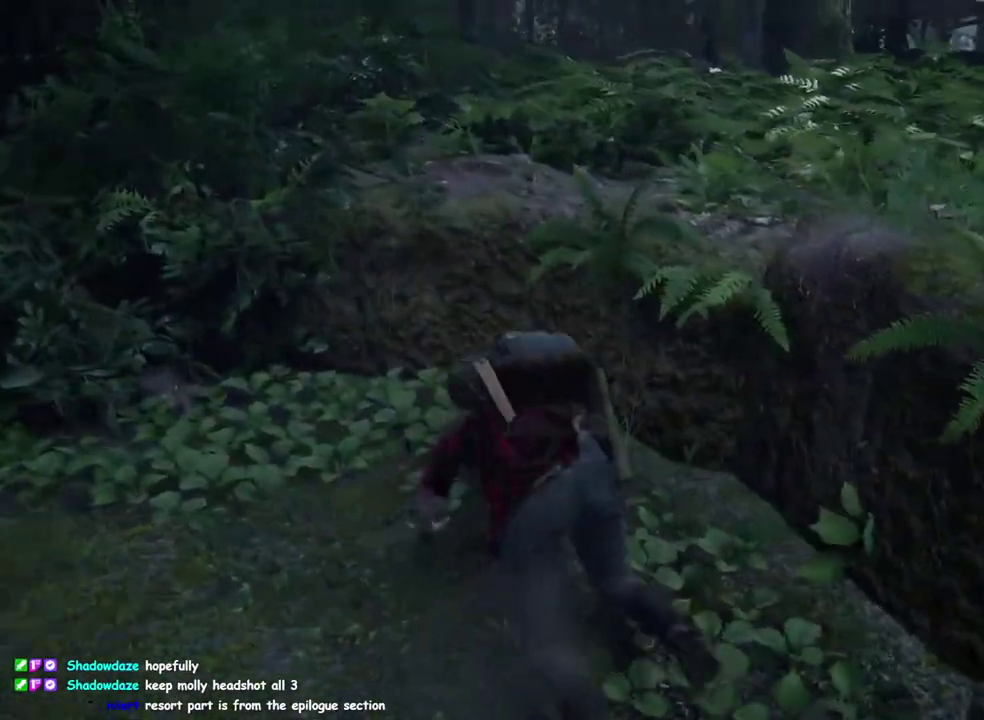
{"buttons": [], "left_stick": "up", "right_stick": "center", "events": [[217, "CROSS", "down"], [317, "CROSS", "up"]]}
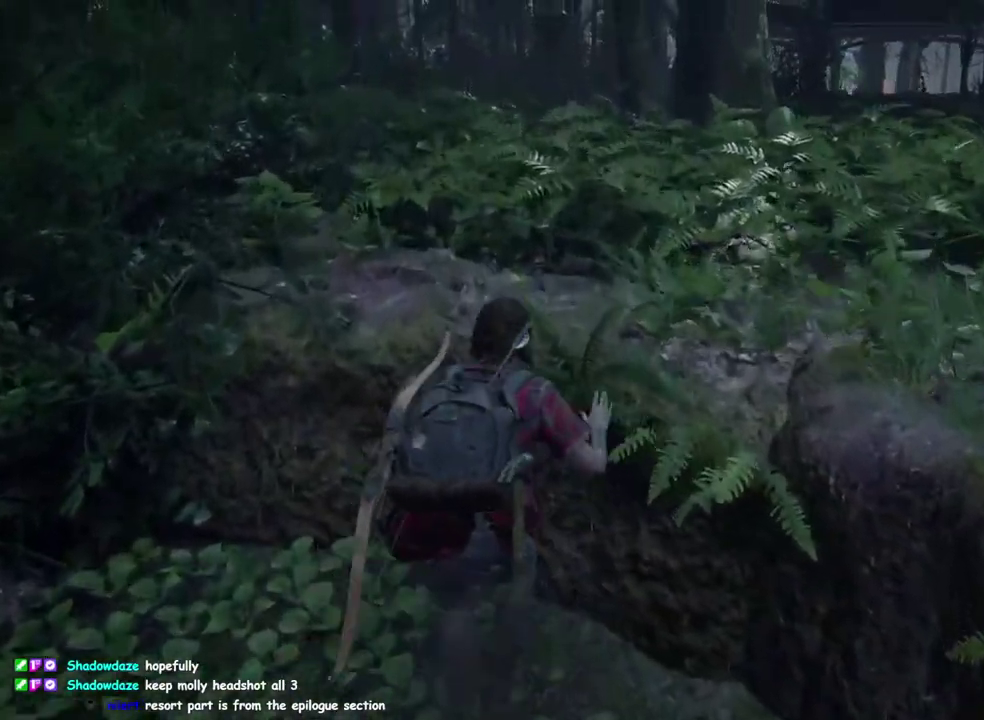
{"buttons": ["CIRCLE"], "left_stick": "up", "right_stick": "center", "events": [[333, "right_stick", "left"], [400, "right_stick", "center"], [450, "CIRCLE", "down"]]}
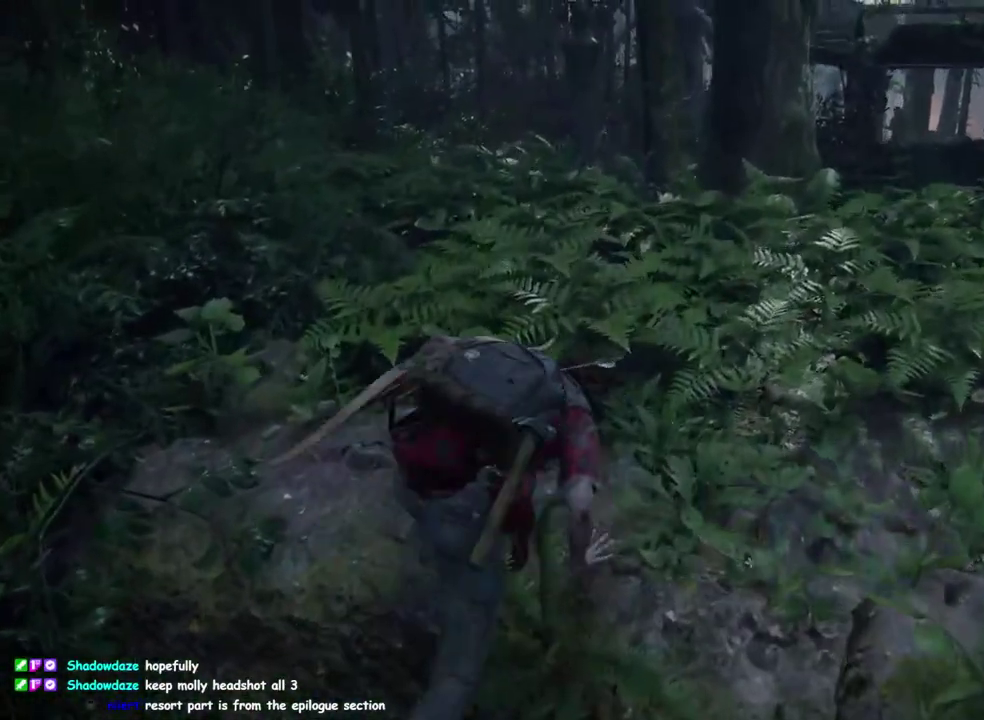
{"buttons": ["CIRCLE", "L1"], "left_stick": "up", "right_stick": "center", "events": [[167, "L1", "down"]]}
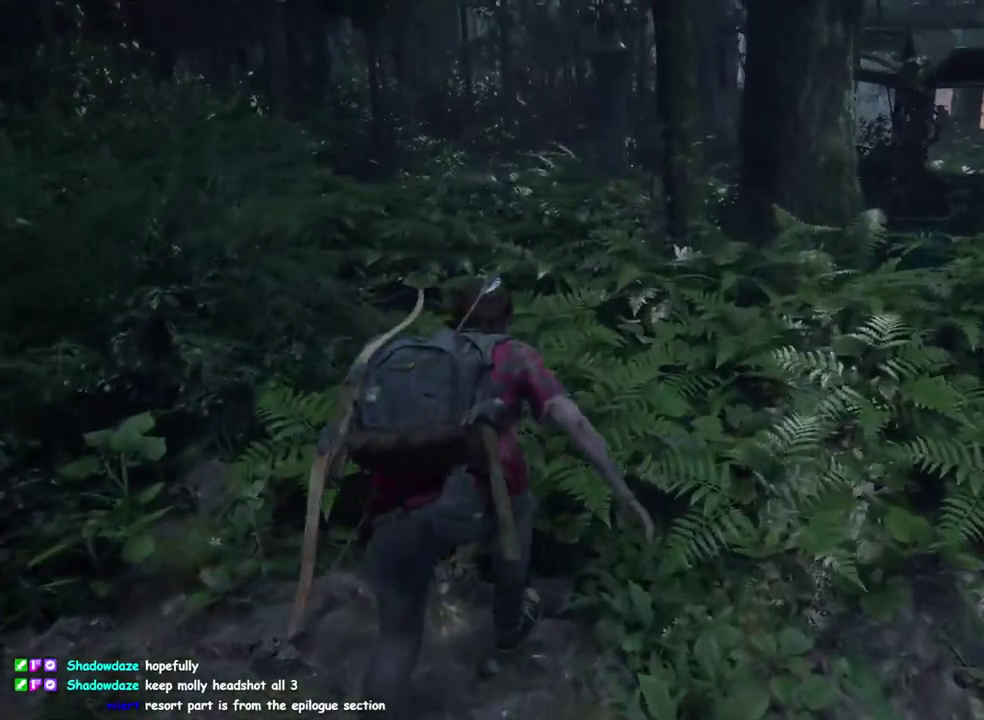
{"buttons": ["L1"], "left_stick": "up", "right_stick": "center", "events": [[183, "CIRCLE", "up"]]}
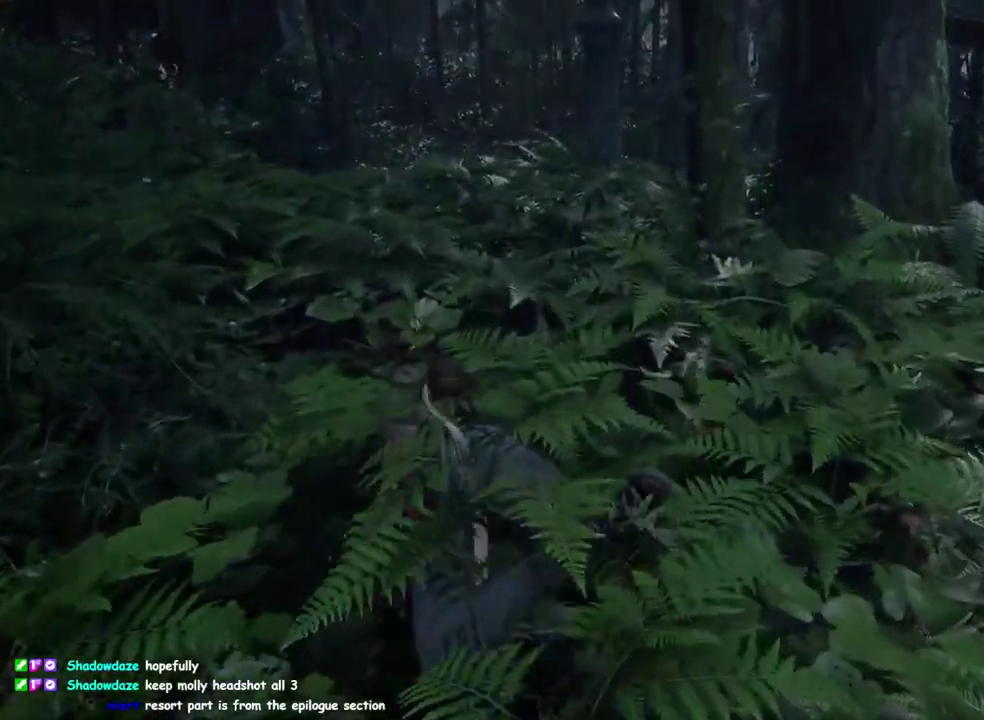
{"buttons": ["CIRCLE", "L1"], "left_stick": "up", "right_stick": "right"}
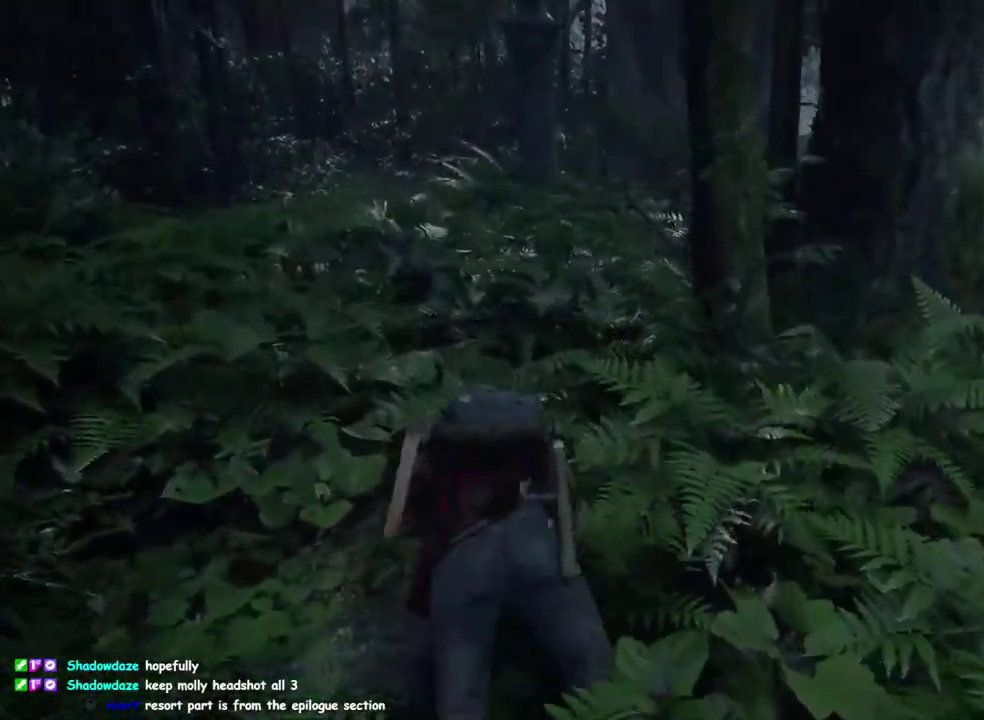
{"buttons": ["L1"], "left_stick": "up", "right_stick": "right", "events": [[117, "right_stick", "center"], [367, "CIRCLE", "up"], [417, "right_stick", "right"]]}